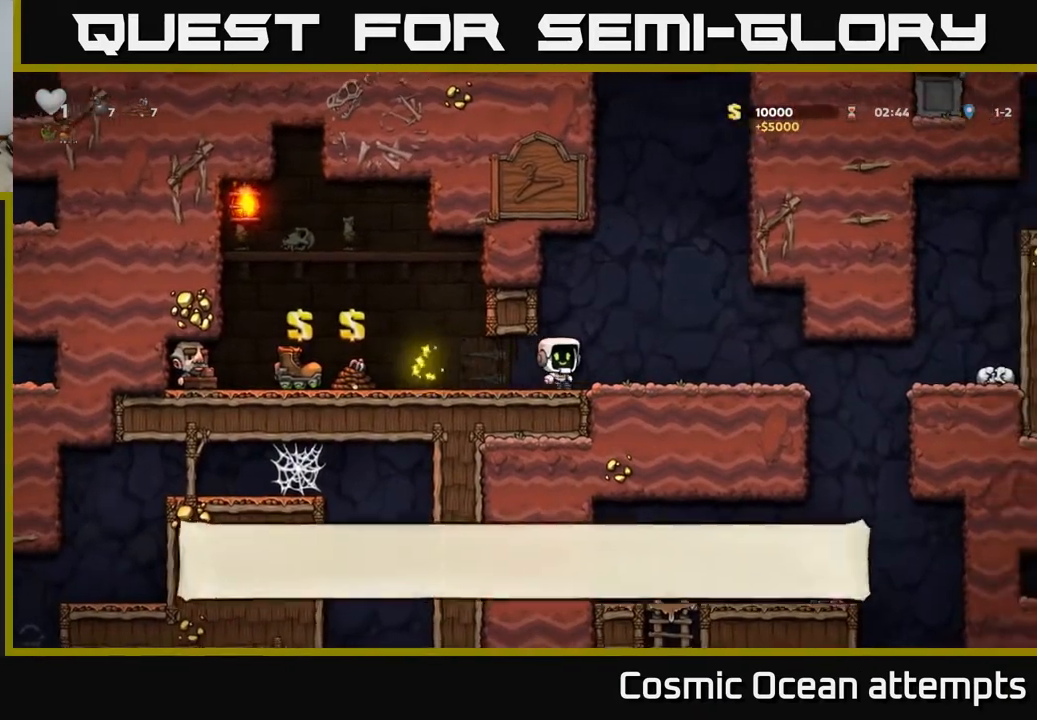
Gameplay with a controller (Xbox layout); each line is a JSON object with the inputs held at the frame after it. "events" lists button and stick changes between this image and that frame as [ms after this image, input, new state], when the widget could be followed in between.
{"buttons": ["DPAD_RIGHT"], "left_stick": "center", "right_stick": "center", "events": []}
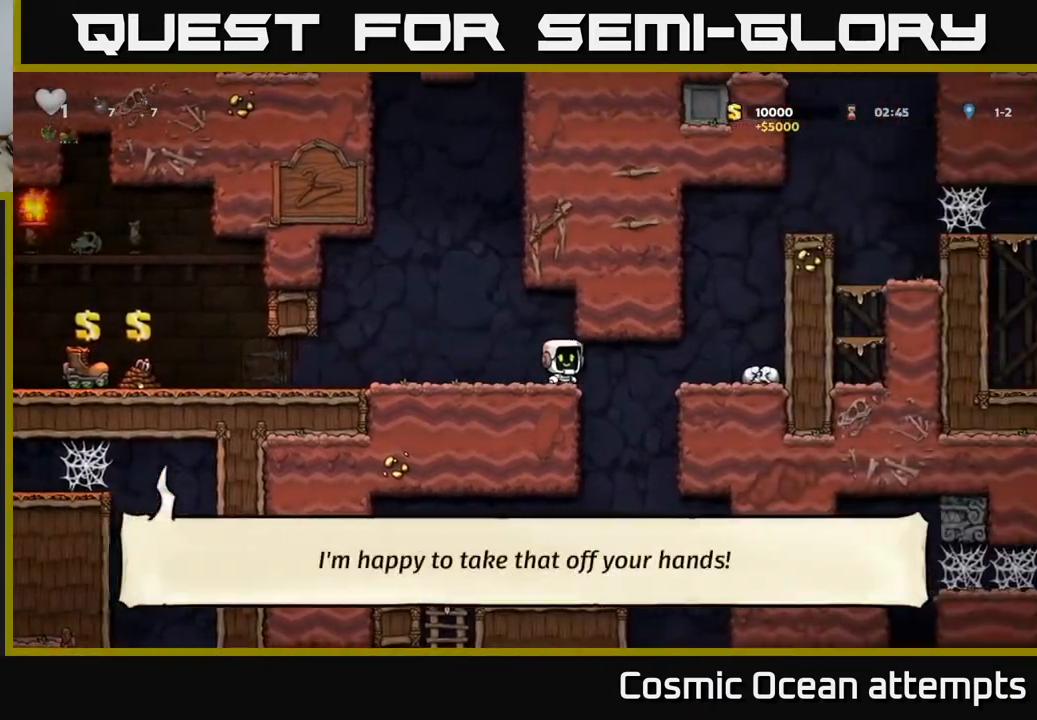
{"buttons": [], "left_stick": "center", "right_stick": "center", "events": [[50, "DPAD_RIGHT", "up"], [167, "DPAD_LEFT", "down"], [233, "DPAD_LEFT", "up"]]}
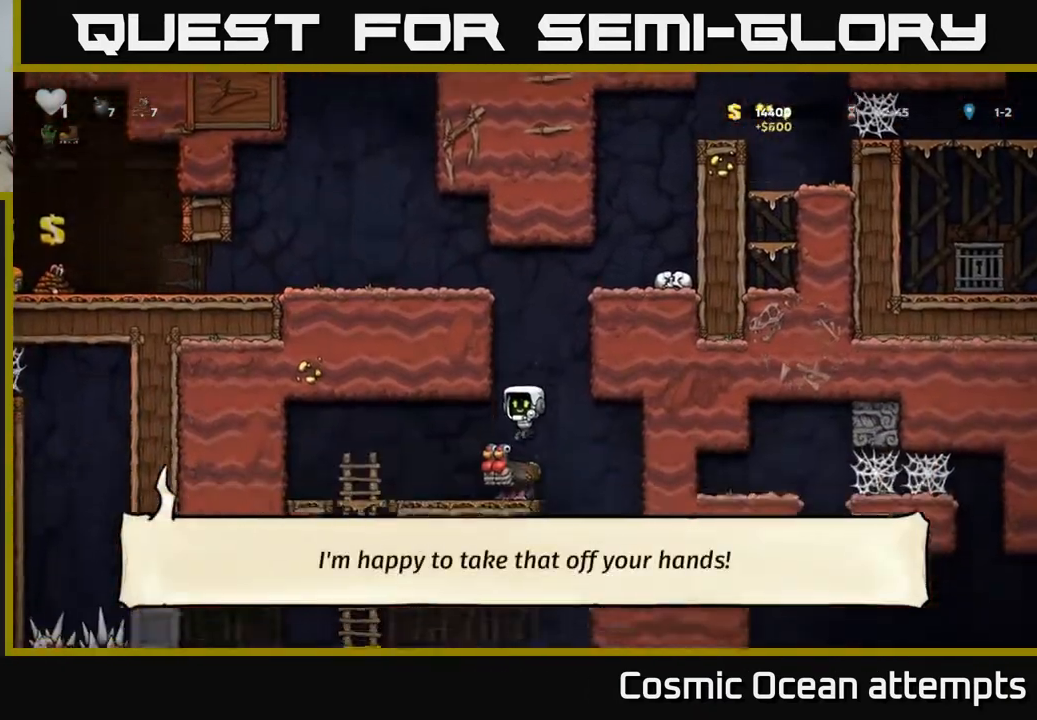
{"buttons": ["A", "DPAD_DOWN"], "left_stick": "center", "right_stick": "center", "events": [[117, "DPAD_DOWN", "down"], [450, "A", "down"]]}
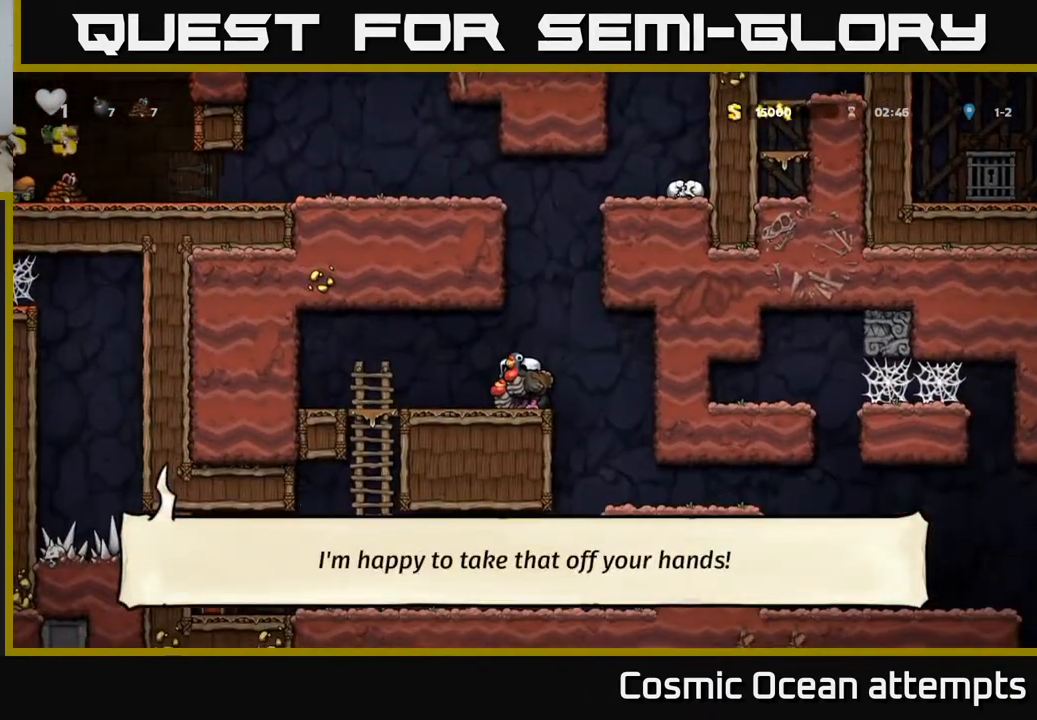
{"buttons": [], "left_stick": "center", "right_stick": "center", "events": [[50, "A", "up"], [317, "X", "down"], [417, "X", "up"], [450, "DPAD_DOWN", "up"]]}
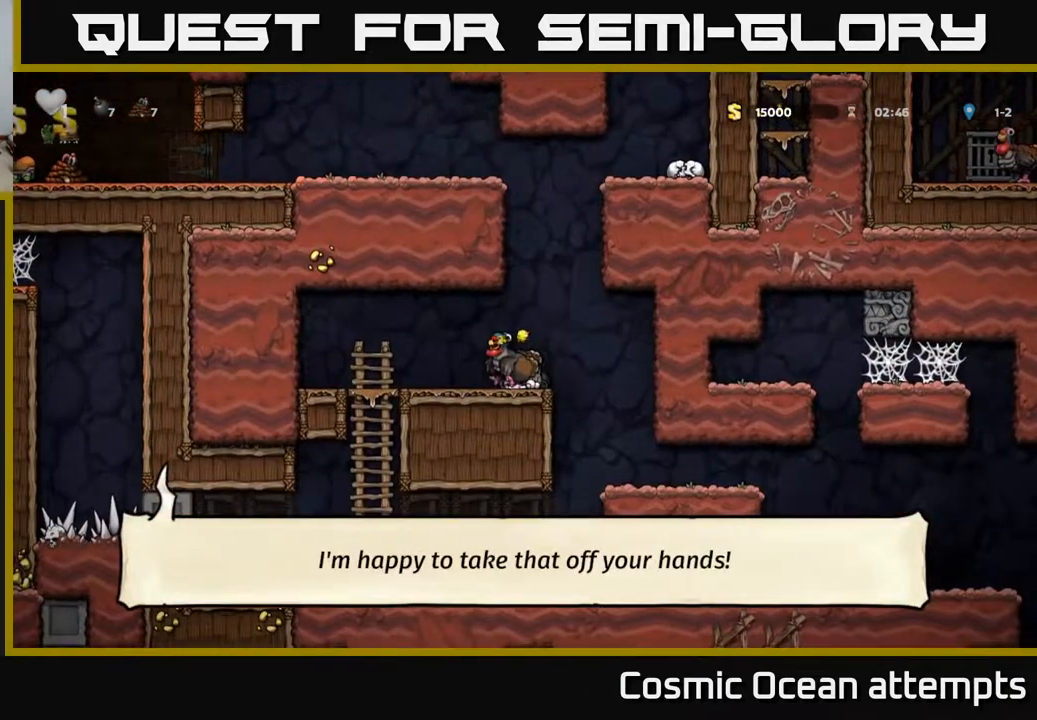
{"buttons": ["DPAD_RIGHT"], "left_stick": "center", "right_stick": "center", "events": [[17, "A", "down"], [150, "A", "up"], [483, "DPAD_RIGHT", "down"]]}
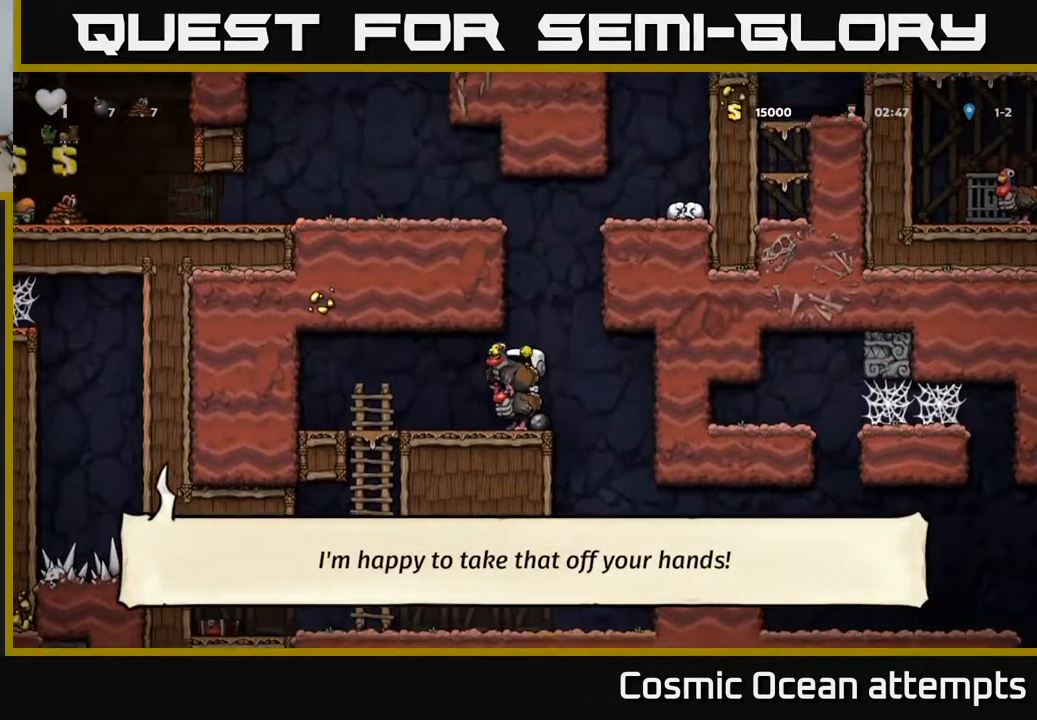
{"buttons": ["DPAD_RIGHT"], "left_stick": "center", "right_stick": "center", "events": [[217, "DPAD_RIGHT", "up"], [450, "DPAD_RIGHT", "down"]]}
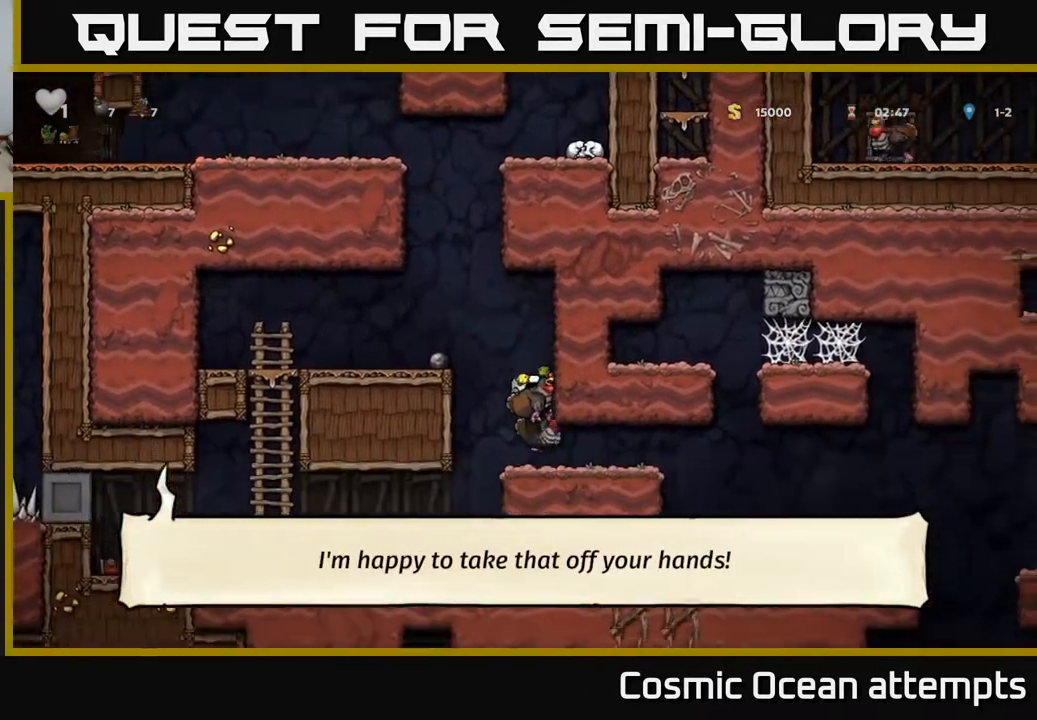
{"buttons": ["DPAD_RIGHT"], "left_stick": "center", "right_stick": "center", "events": []}
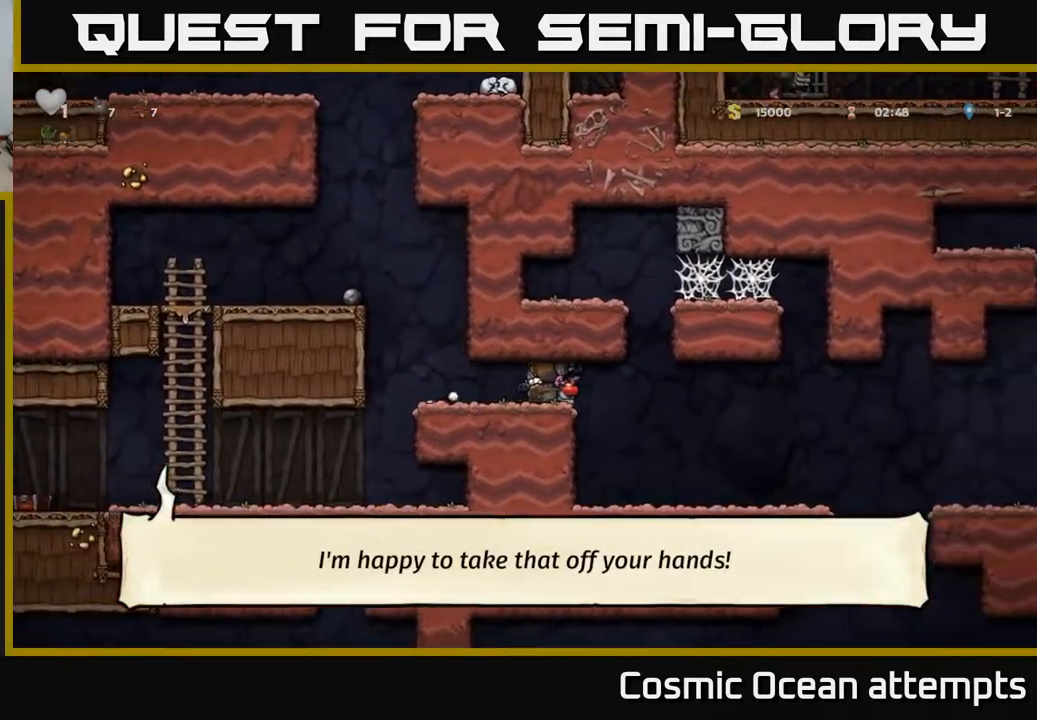
{"buttons": ["DPAD_RIGHT"], "left_stick": "center", "right_stick": "center", "events": []}
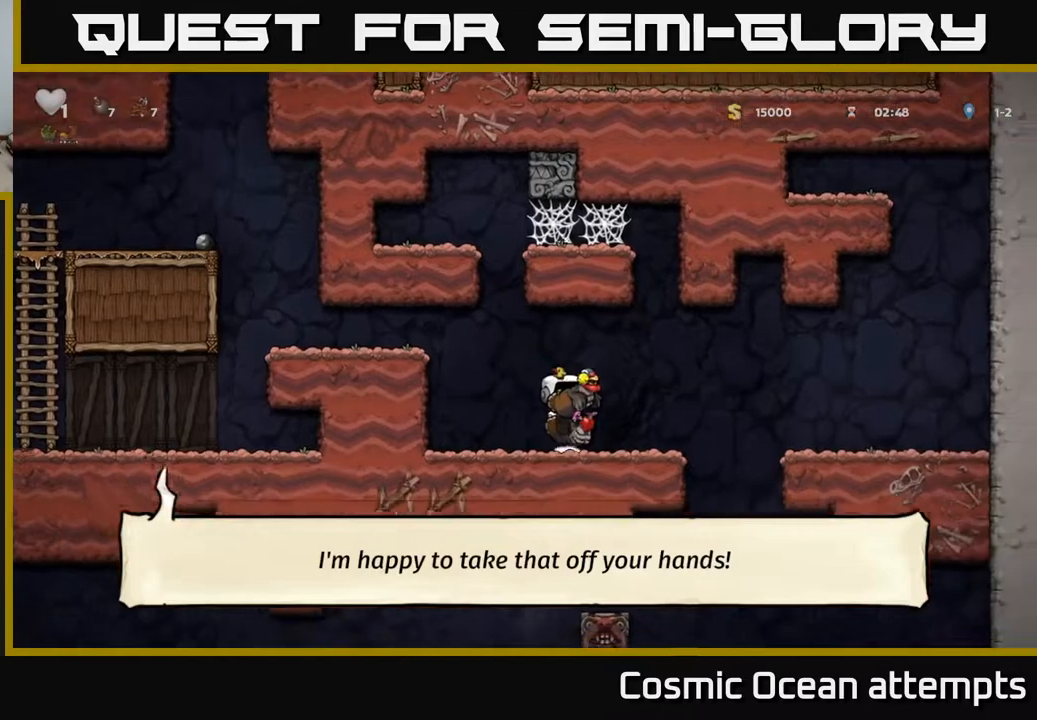
{"buttons": ["DPAD_RIGHT"], "left_stick": "center", "right_stick": "center", "events": [[167, "A", "down"], [250, "A", "up"], [283, "DPAD_DOWN", "down"], [317, "A", "down"], [317, "DPAD_RIGHT", "up"], [383, "A", "up"], [450, "DPAD_DOWN", "up"], [450, "DPAD_RIGHT", "down"]]}
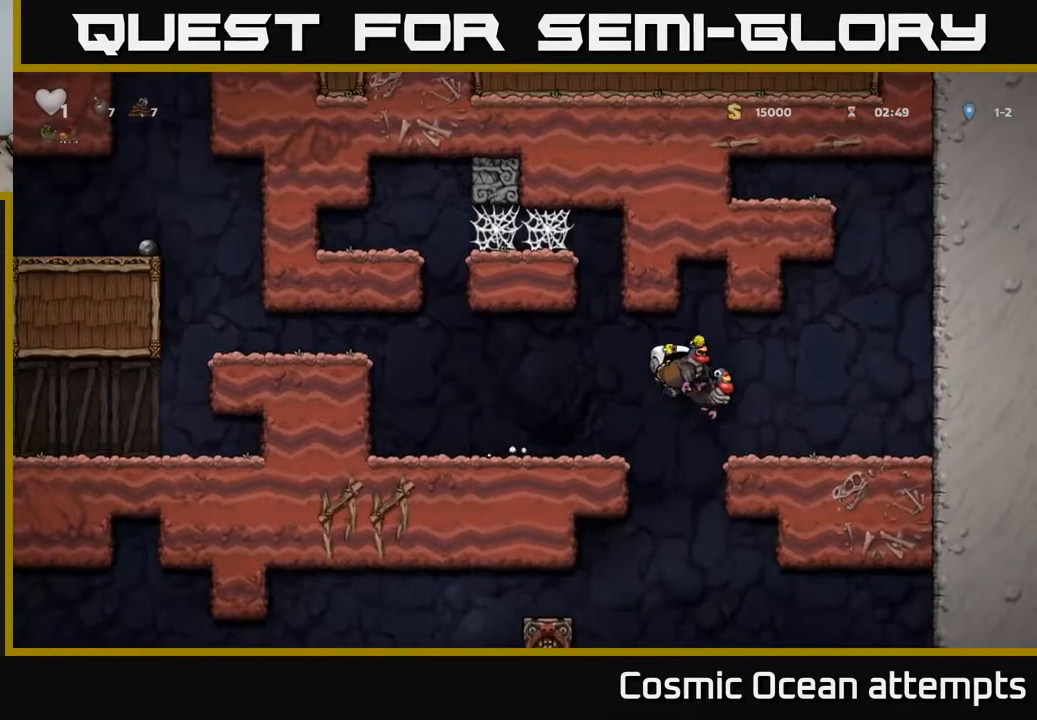
{"buttons": [], "left_stick": "center", "right_stick": "center", "events": [[100, "DPAD_RIGHT", "up"]]}
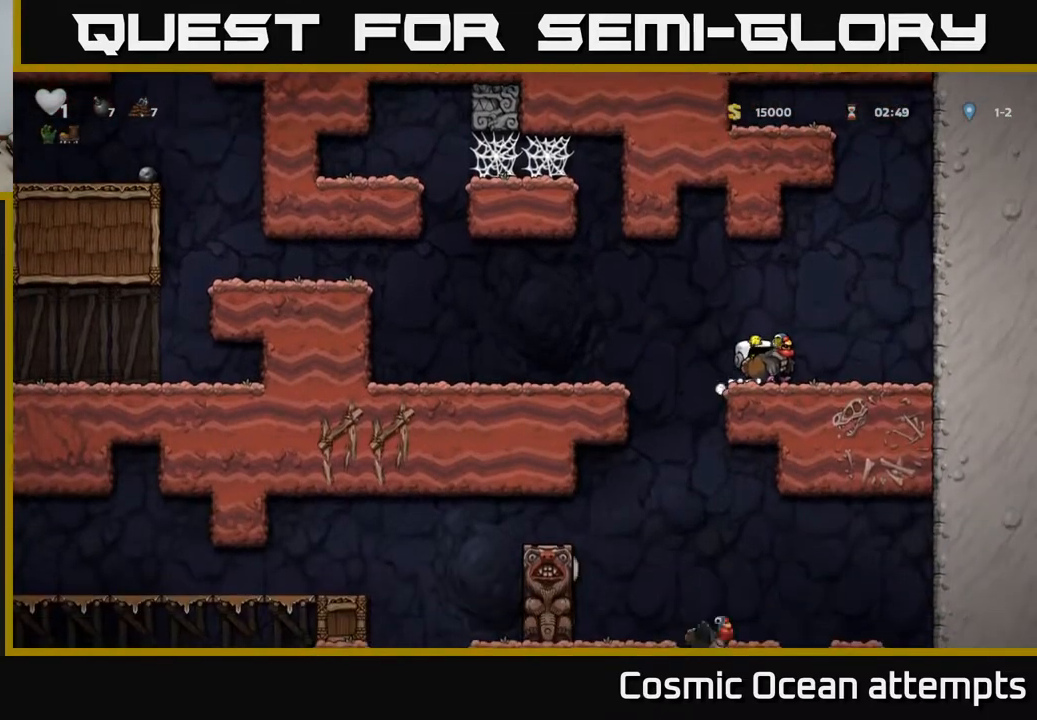
{"buttons": ["DPAD_RIGHT"], "left_stick": "center", "right_stick": "center", "events": [[150, "DPAD_LEFT", "down"], [333, "DPAD_LEFT", "up"], [350, "DPAD_RIGHT", "down"]]}
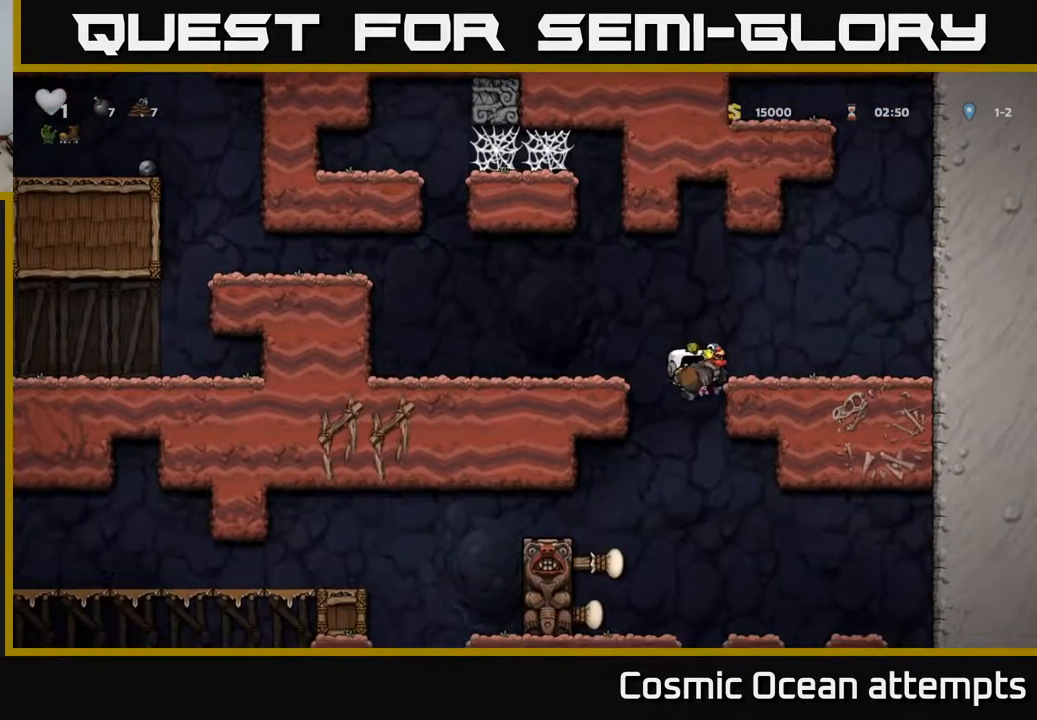
{"buttons": [], "left_stick": "center", "right_stick": "center", "events": [[167, "DPAD_DOWN", "down"], [200, "A", "down"], [200, "DPAD_RIGHT", "up"], [300, "A", "up"], [300, "DPAD_DOWN", "up"]]}
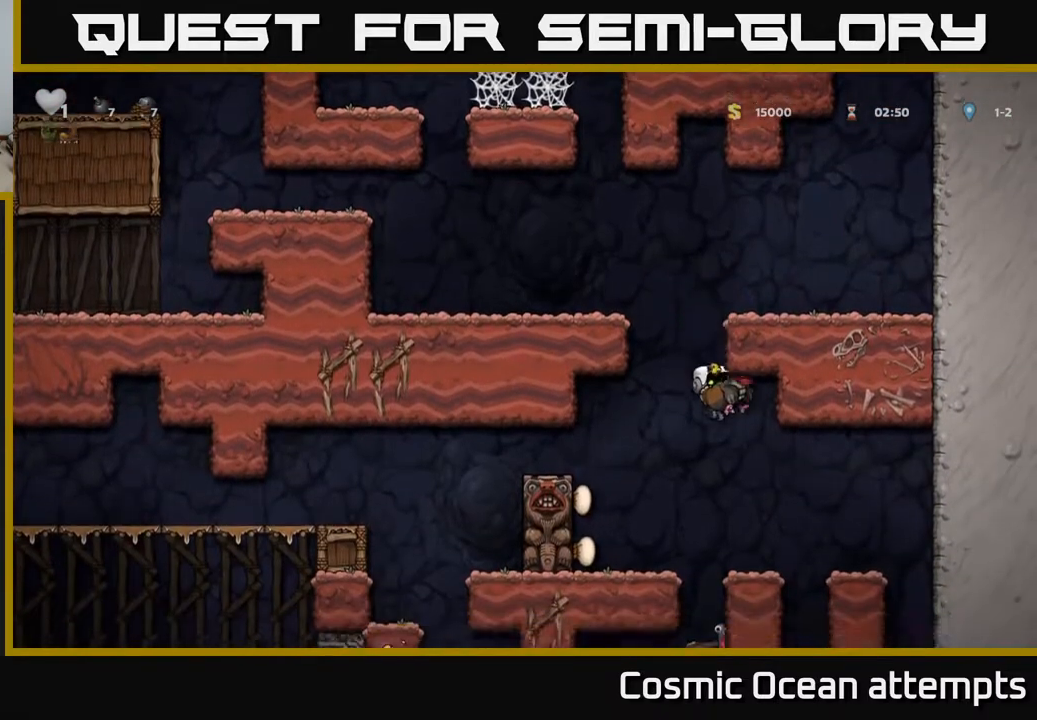
{"buttons": [], "left_stick": "center", "right_stick": "center", "events": [[50, "DPAD_RIGHT", "down"], [117, "DPAD_RIGHT", "up"], [383, "DPAD_LEFT", "down"], [483, "DPAD_LEFT", "up"]]}
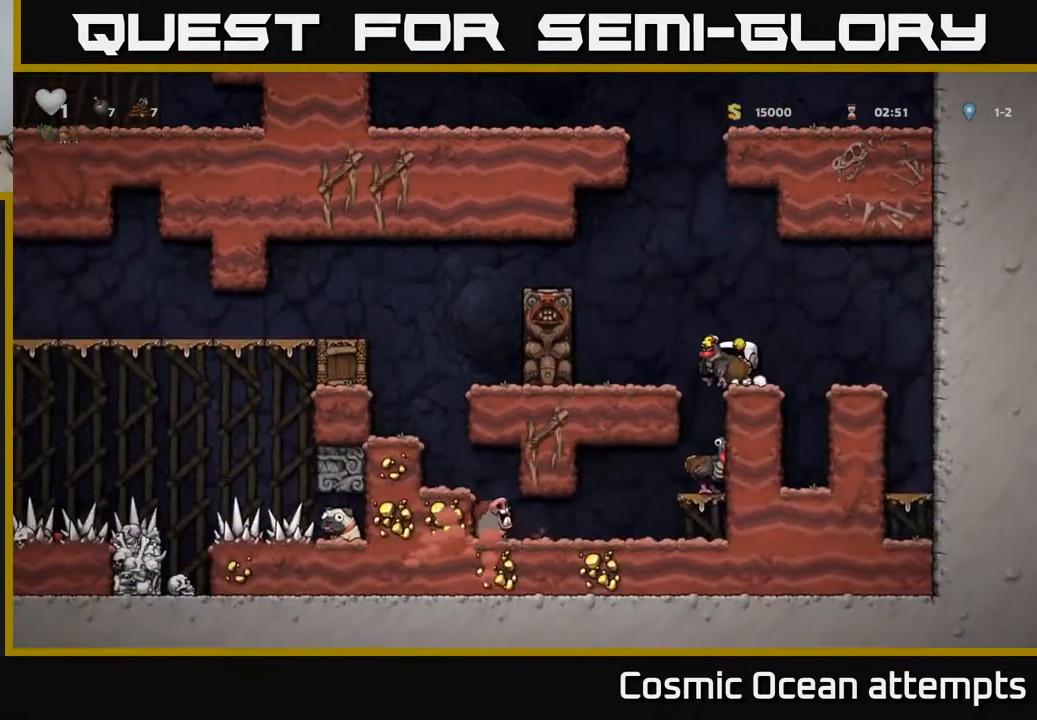
{"buttons": [], "left_stick": "center", "right_stick": "center", "events": []}
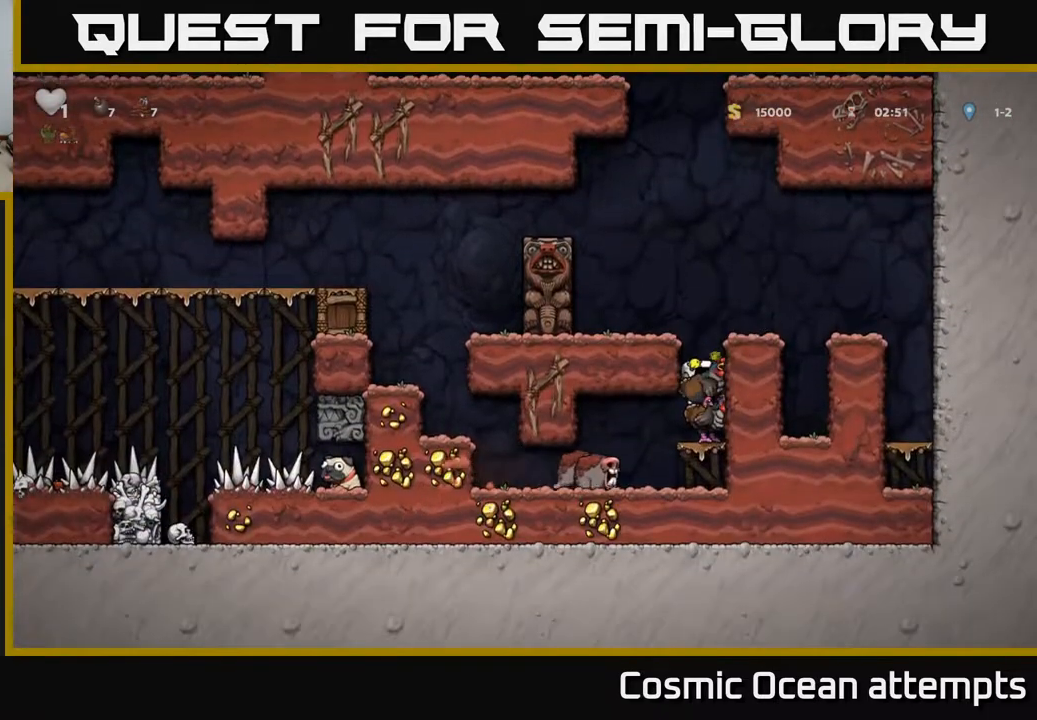
{"buttons": [], "left_stick": "center", "right_stick": "center", "events": []}
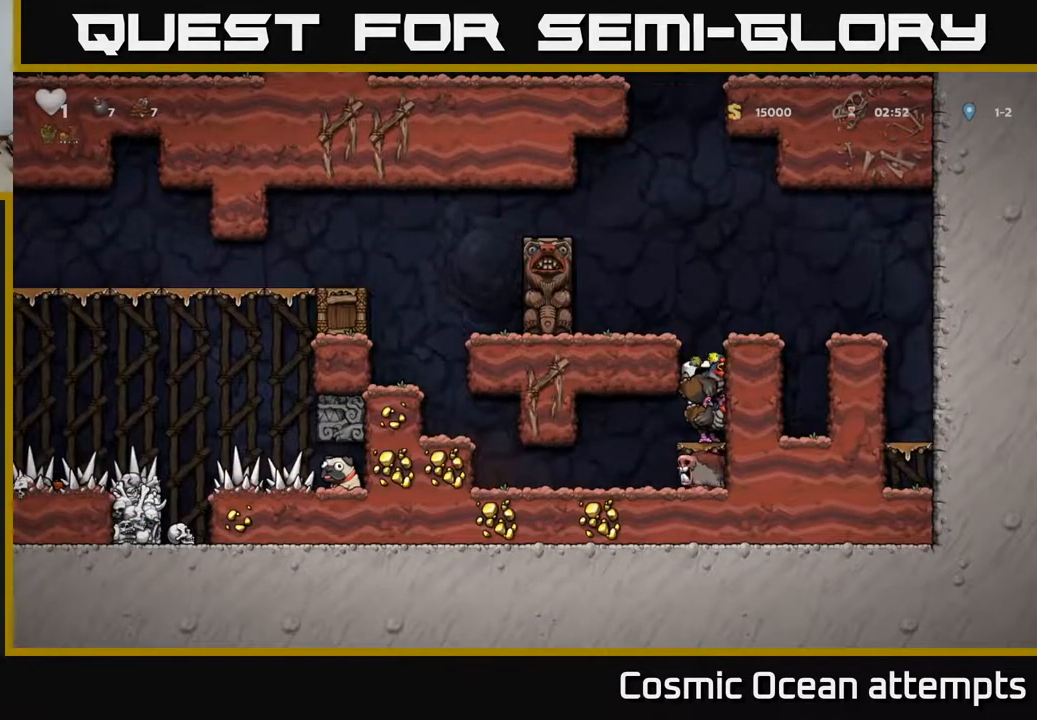
{"buttons": [], "left_stick": "center", "right_stick": "center", "events": []}
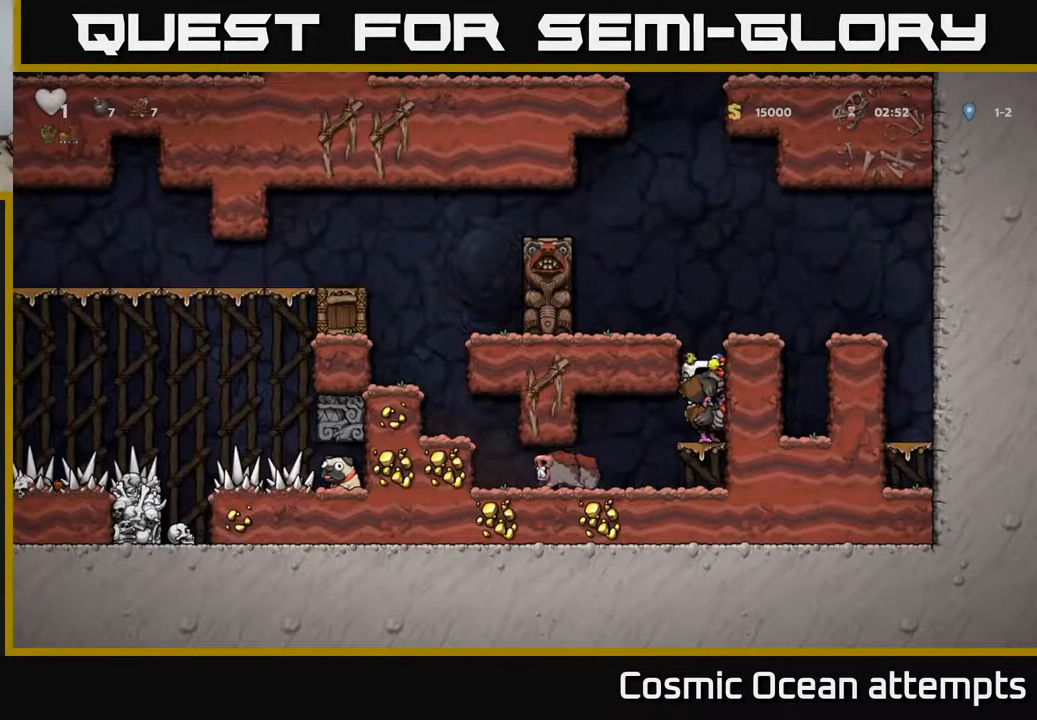
{"buttons": [], "left_stick": "center", "right_stick": "center", "events": []}
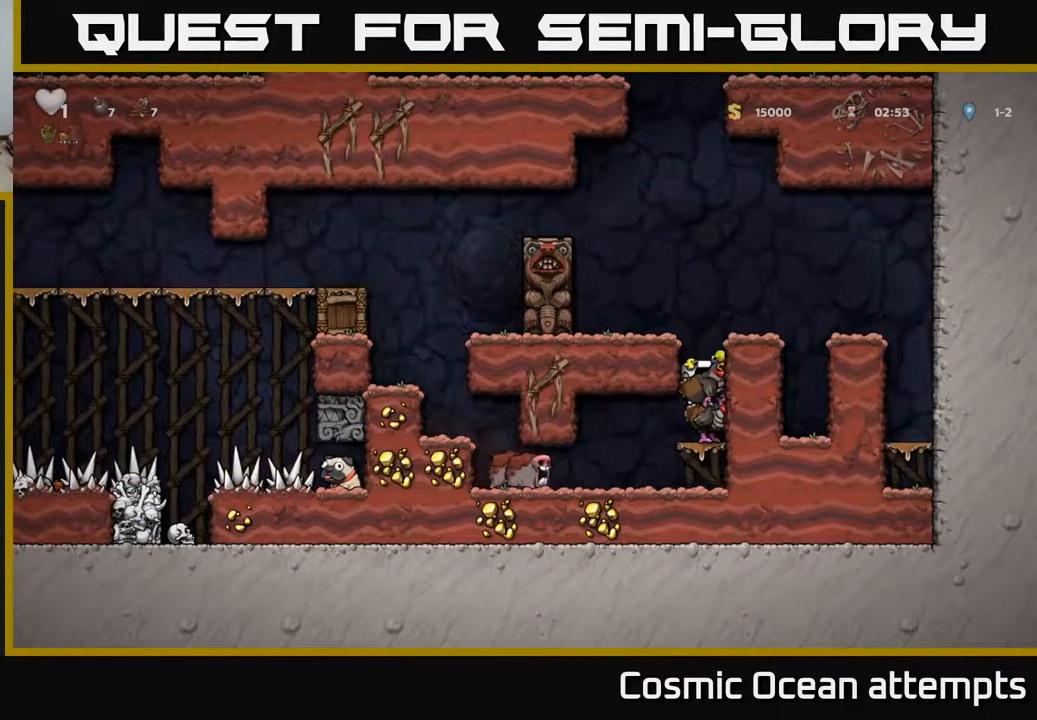
{"buttons": [], "left_stick": "center", "right_stick": "center", "events": []}
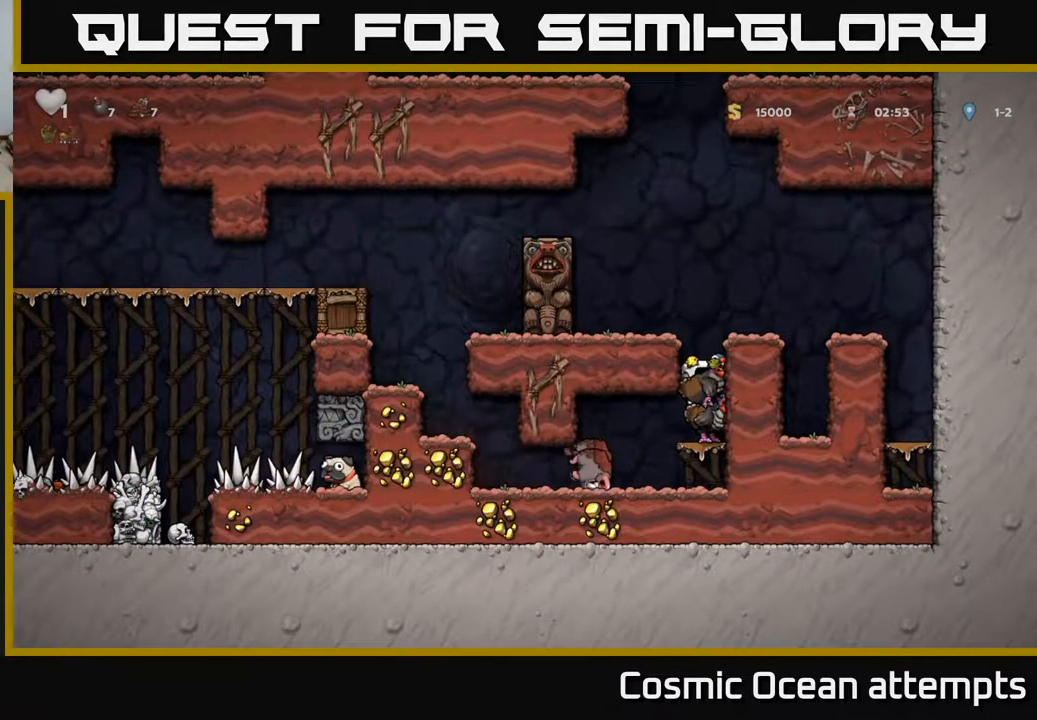
{"buttons": [], "left_stick": "center", "right_stick": "center", "events": []}
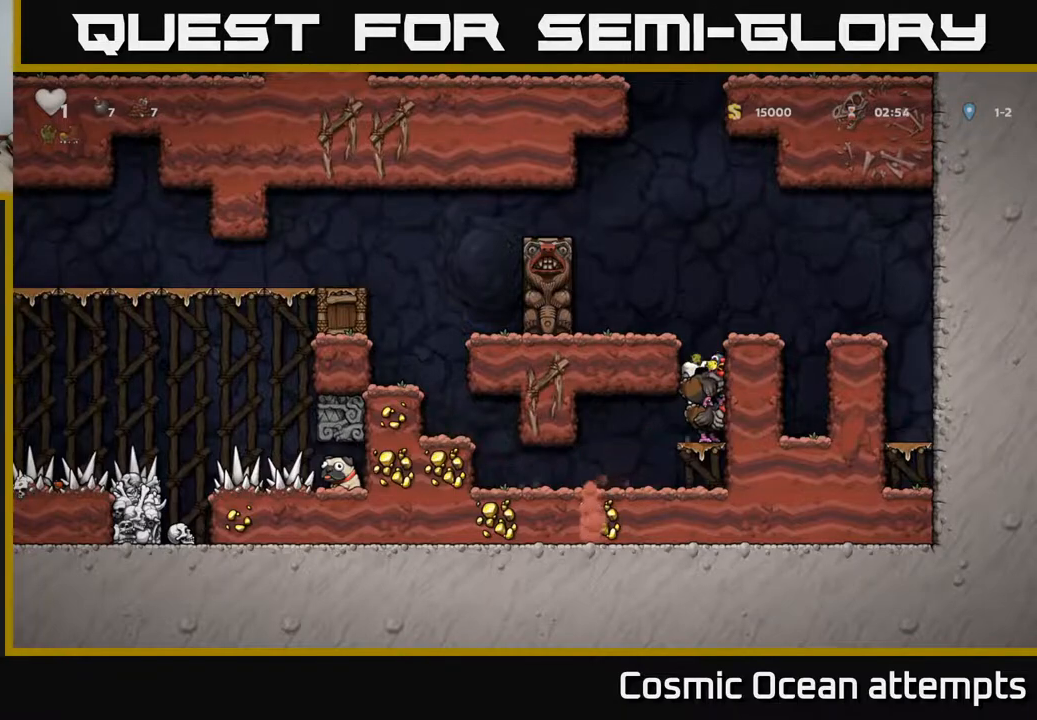
{"buttons": [], "left_stick": "center", "right_stick": "center", "events": [[200, "DPAD_DOWN", "down"], [233, "A", "down"], [300, "A", "up"], [350, "DPAD_DOWN", "up"]]}
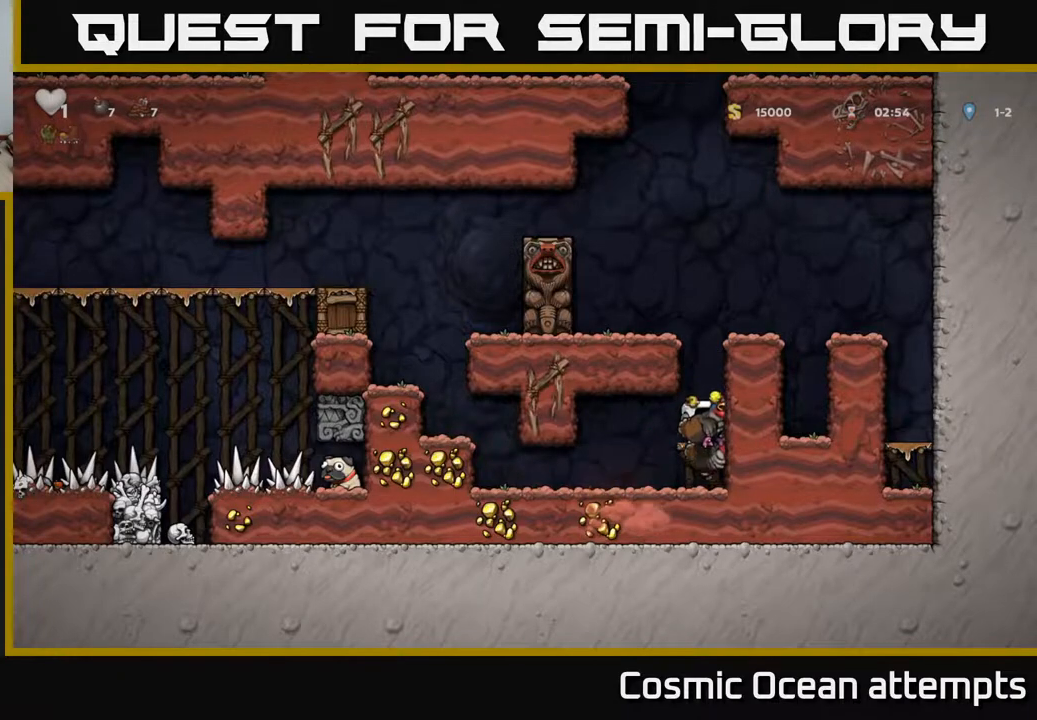
{"buttons": [], "left_stick": "center", "right_stick": "center", "events": [[350, "A", "down"], [500, "A", "up"]]}
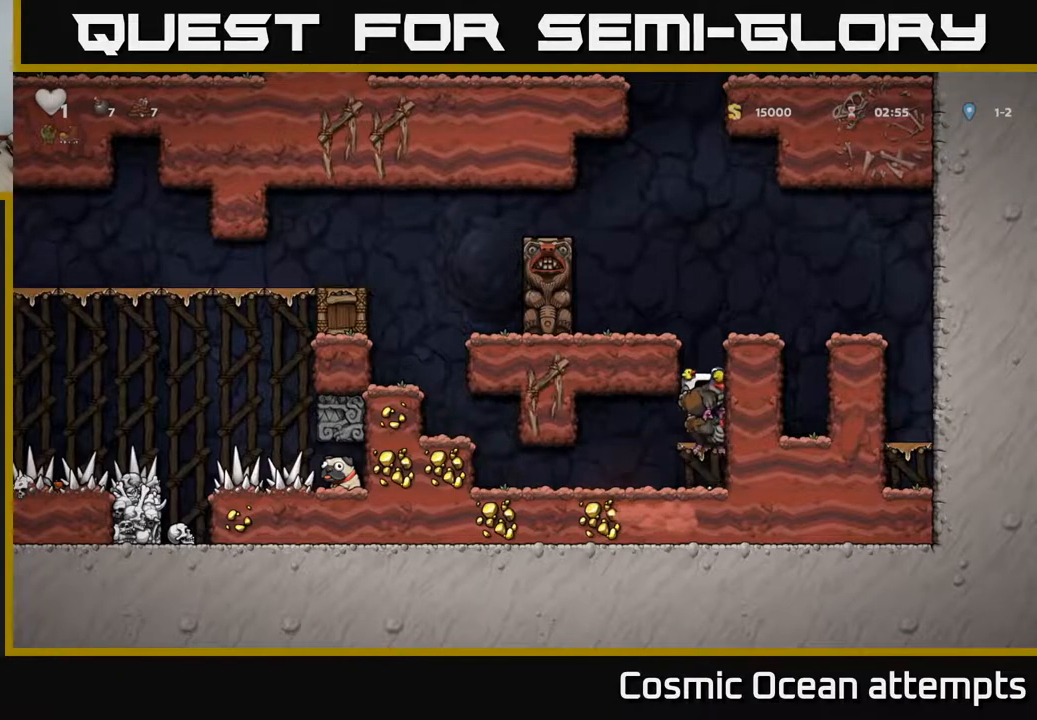
{"buttons": ["DPAD_RIGHT"], "left_stick": "center", "right_stick": "center", "events": [[100, "A", "down"], [267, "A", "up"], [450, "DPAD_RIGHT", "down"]]}
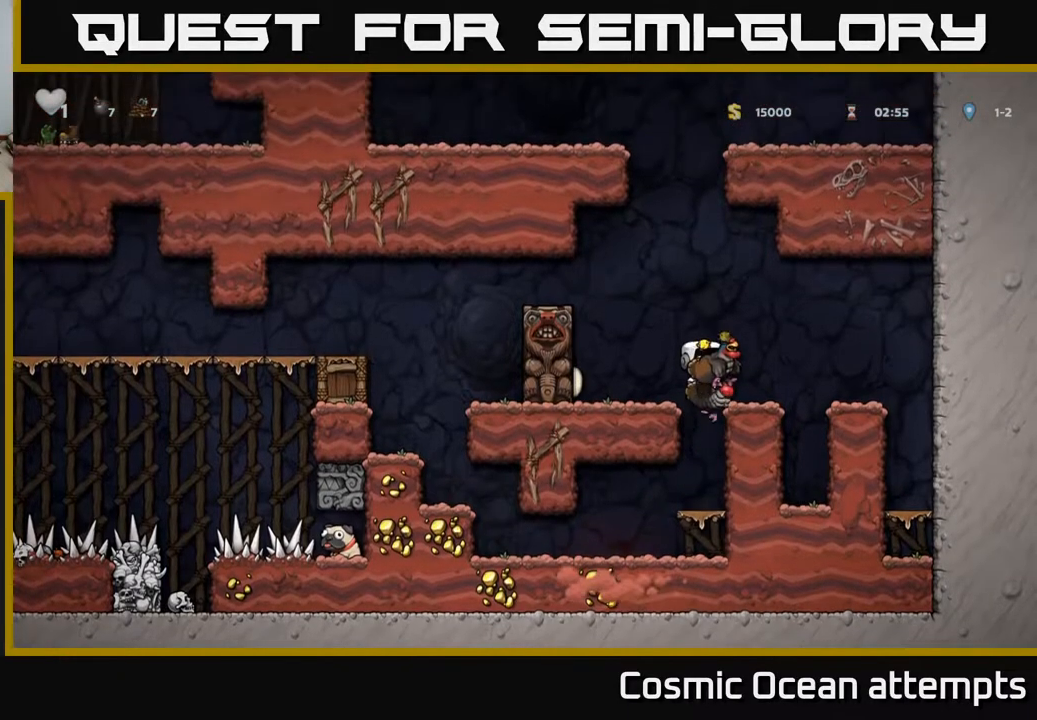
{"buttons": ["A"], "left_stick": "center", "right_stick": "center", "events": [[67, "DPAD_RIGHT", "up"], [450, "A", "down"]]}
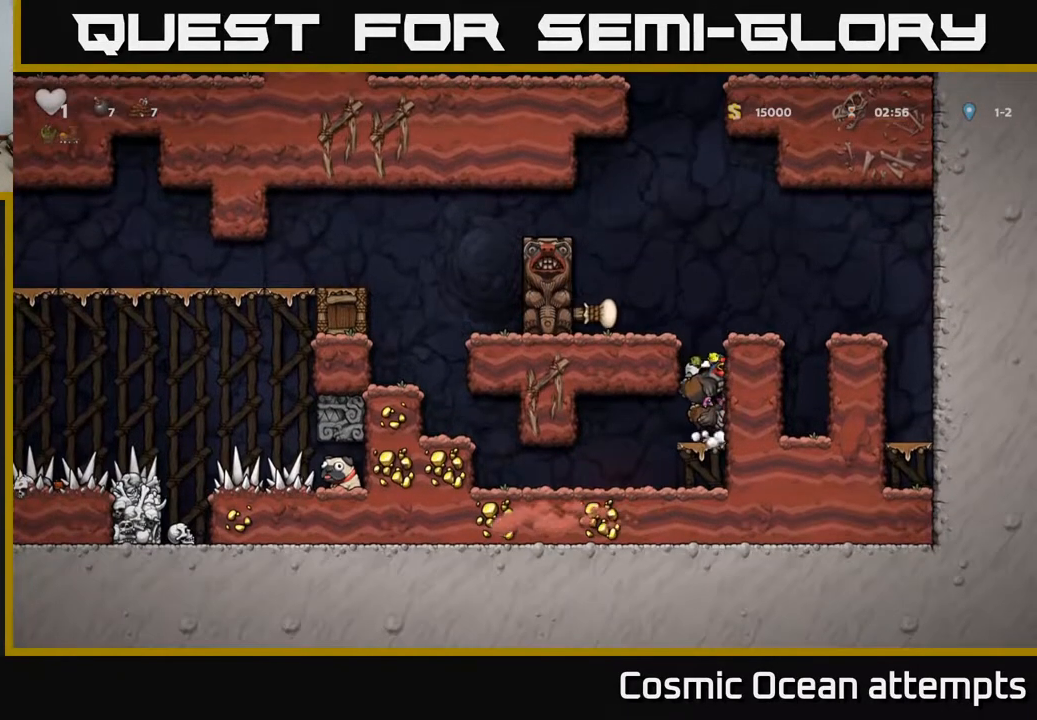
{"buttons": [], "left_stick": "center", "right_stick": "center", "events": [[83, "A", "up"], [133, "DPAD_UP", "down"], [167, "A", "down"], [267, "A", "up"], [283, "A", "down"], [350, "A", "up"], [433, "DPAD_UP", "up"]]}
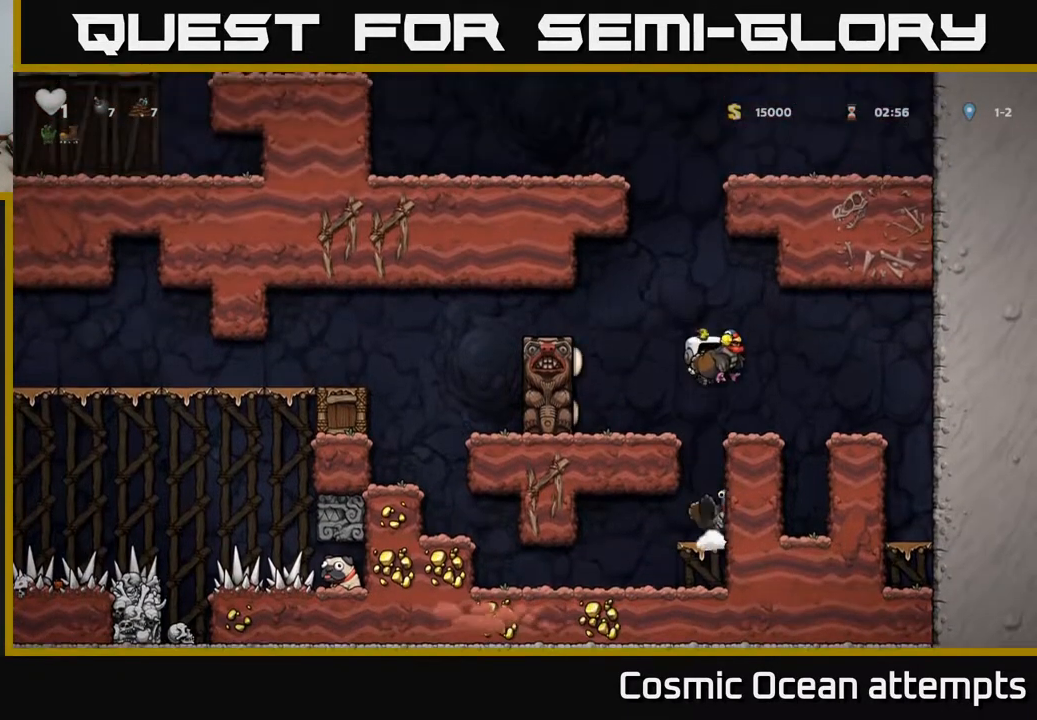
{"buttons": [], "left_stick": "center", "right_stick": "center", "events": []}
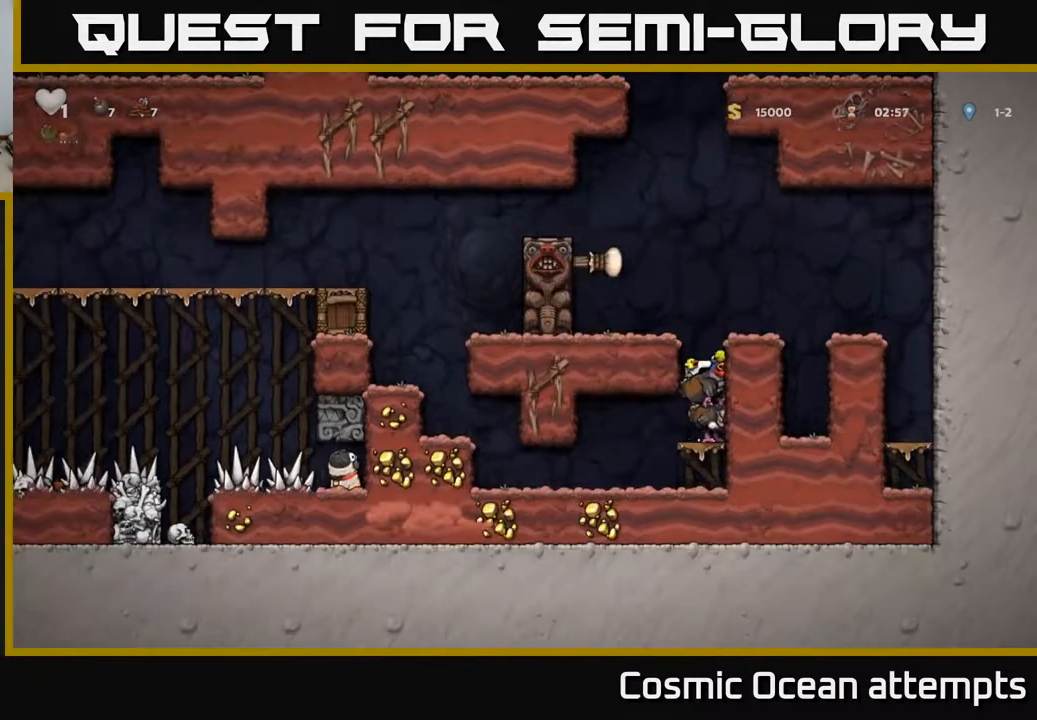
{"buttons": ["A"], "left_stick": "center", "right_stick": "center", "events": [[400, "A", "down"]]}
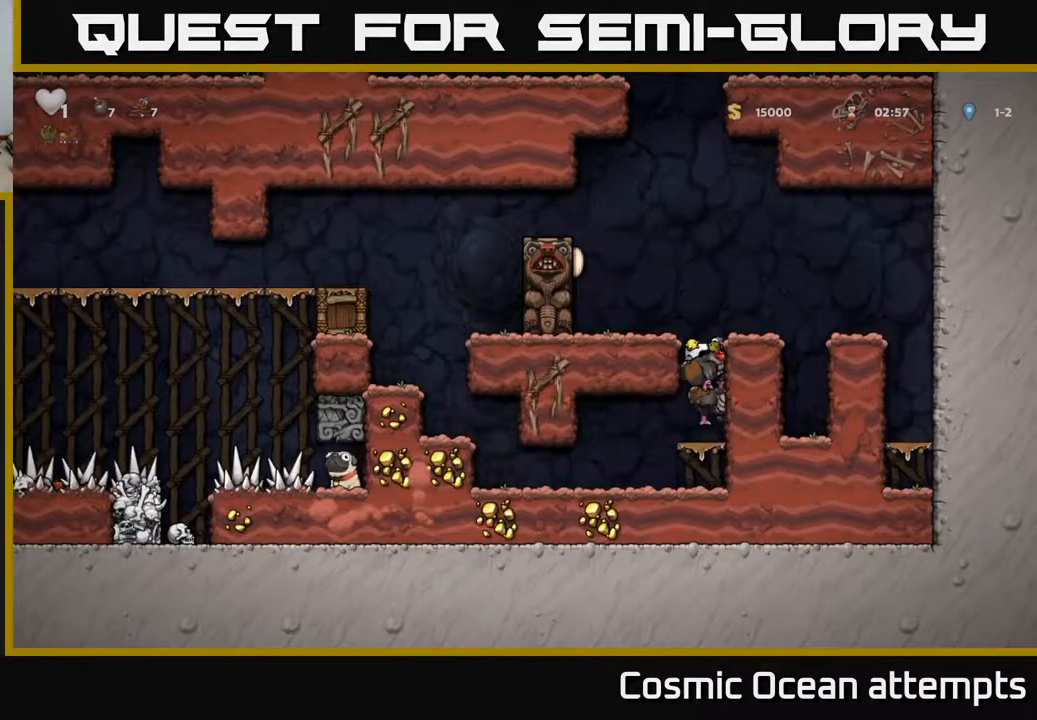
{"buttons": [], "left_stick": "center", "right_stick": "center", "events": [[67, "A", "up"], [117, "A", "down"], [250, "A", "up"], [267, "DPAD_LEFT", "down"], [333, "DPAD_LEFT", "up"]]}
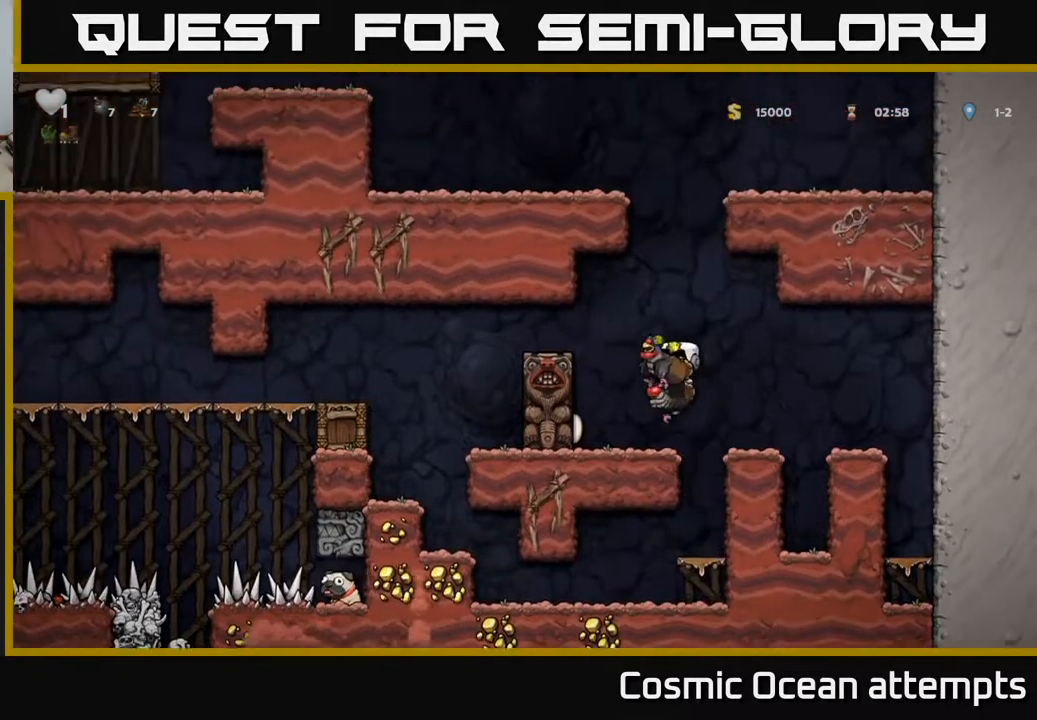
{"buttons": [], "left_stick": "center", "right_stick": "center", "events": [[333, "A", "down"], [467, "A", "up"]]}
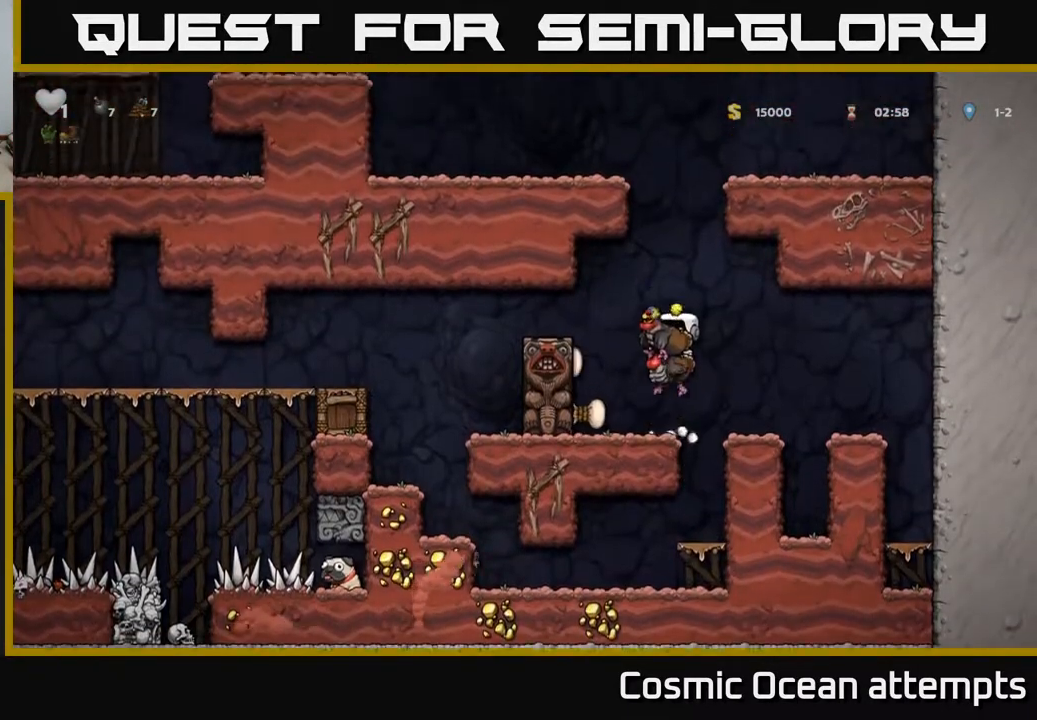
{"buttons": [], "left_stick": "center", "right_stick": "center", "events": []}